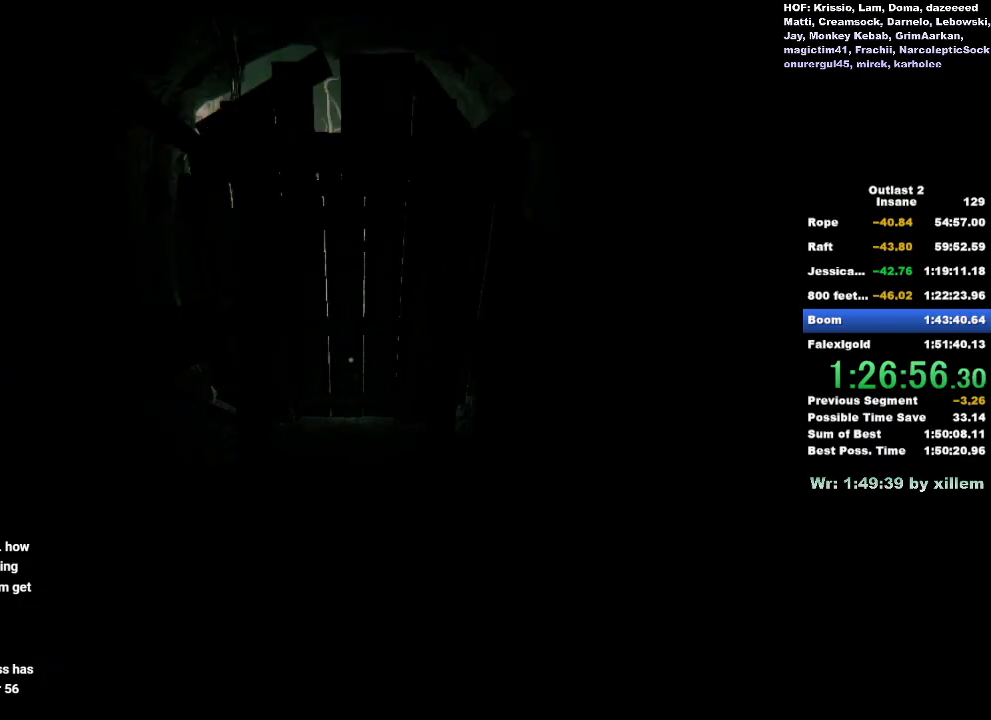
Gameplay with keyboard and mouse; each line is a JSON object with the keys and mouse buttons held at the frame after it. "events" lists presses ("down") and releases ("up") of "a", "ctrl", "d", "e", "f", "q", "r", "s", "shift", "space", "w", "mouse_left", "mouse_middle", "mouse_right", "mouse_wheel_up" and "mouse_wheel_down" between this image and that frame as [ms after this image, input, new state], when the widget could be followed in between. "mouse_left", "mouse_middle", "mouse_right", "mouse_wheel_up", "mouse_wheel_down" = the "left", "middle", "right", "wheel_up", "wheel_down" buttons of the "mouse" list. No other keys are recorded. Mouse movement is not recorded.
{"keys": ["shift", "w"], "mouse": [], "events": []}
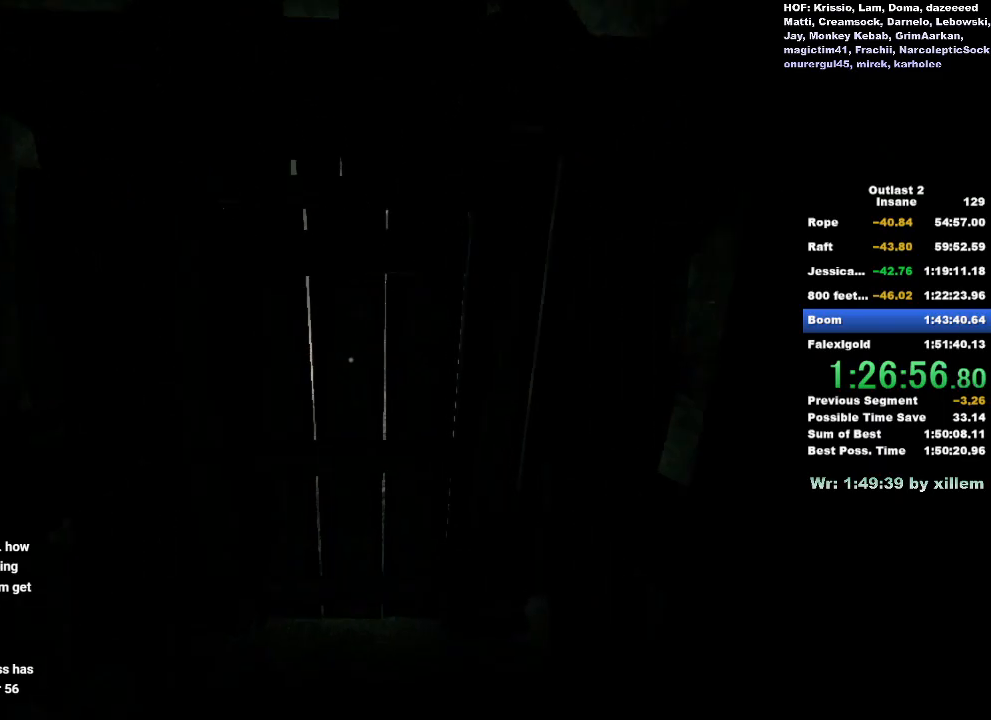
{"keys": [], "mouse": ["left"], "events": [[217, "mouse_left", "down"], [317, "mouse_left", "up"], [367, "mouse_left", "down"], [367, "w", "up"], [467, "mouse_left", "up"], [467, "shift", "up"], [500, "mouse_left", "down"]]}
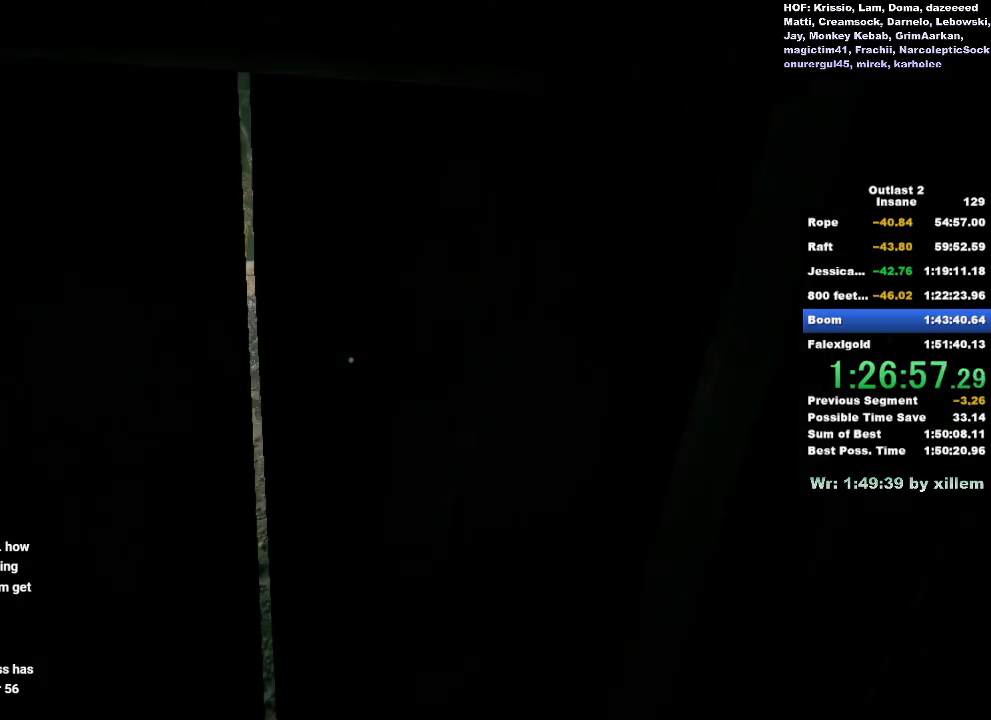
{"keys": ["shift", "w"], "mouse": [], "events": [[100, "mouse_left", "up"], [200, "mouse_left", "down"], [283, "mouse_left", "up"], [383, "shift", "down"], [383, "w", "down"]]}
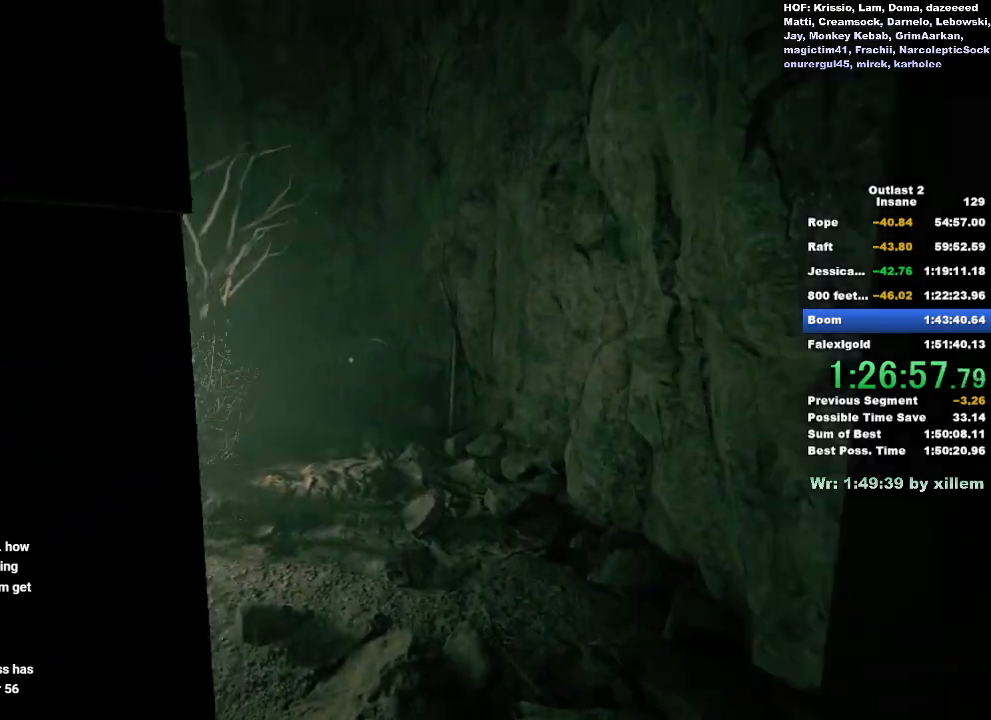
{"keys": ["shift", "w"], "mouse": [], "events": []}
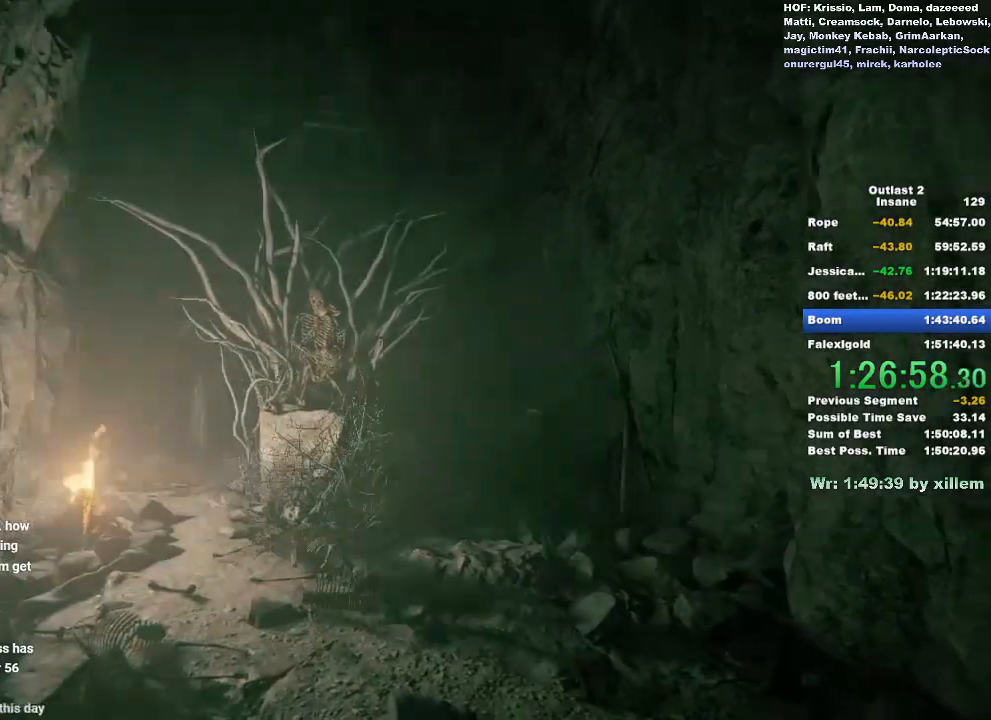
{"keys": ["shift", "w"], "mouse": [], "events": []}
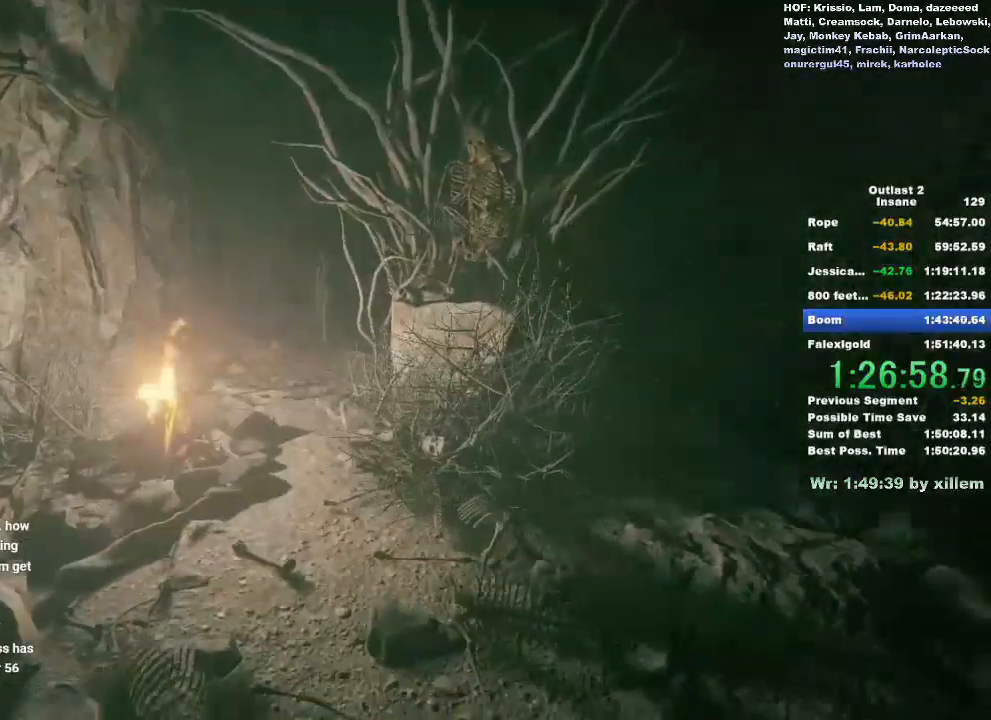
{"keys": ["shift", "w"], "mouse": [], "events": []}
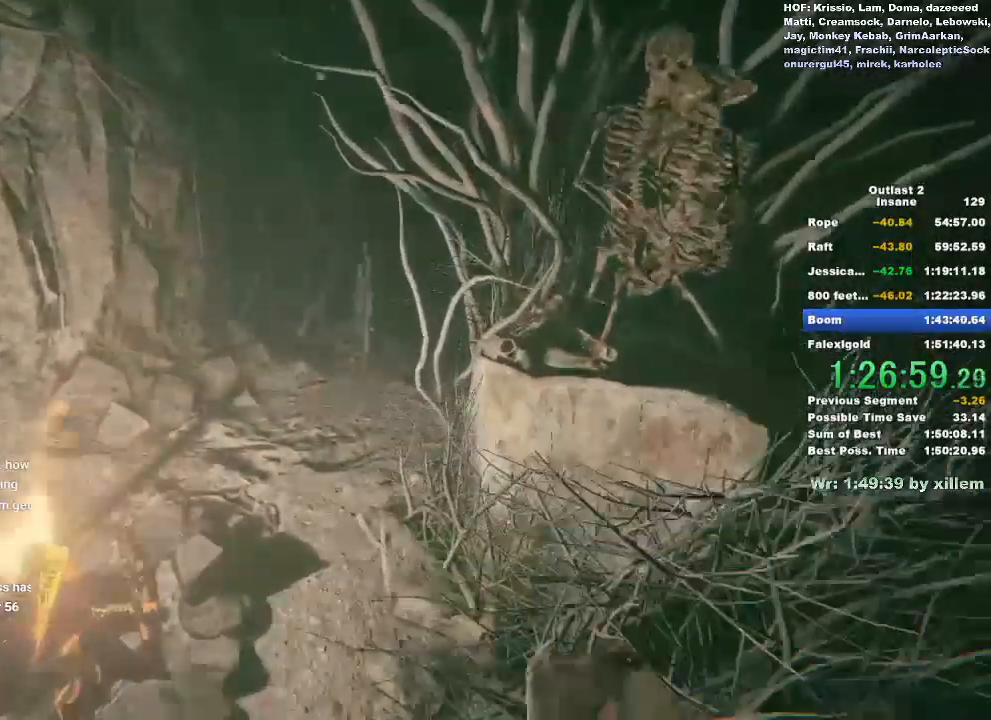
{"keys": ["shift", "w"], "mouse": [], "events": []}
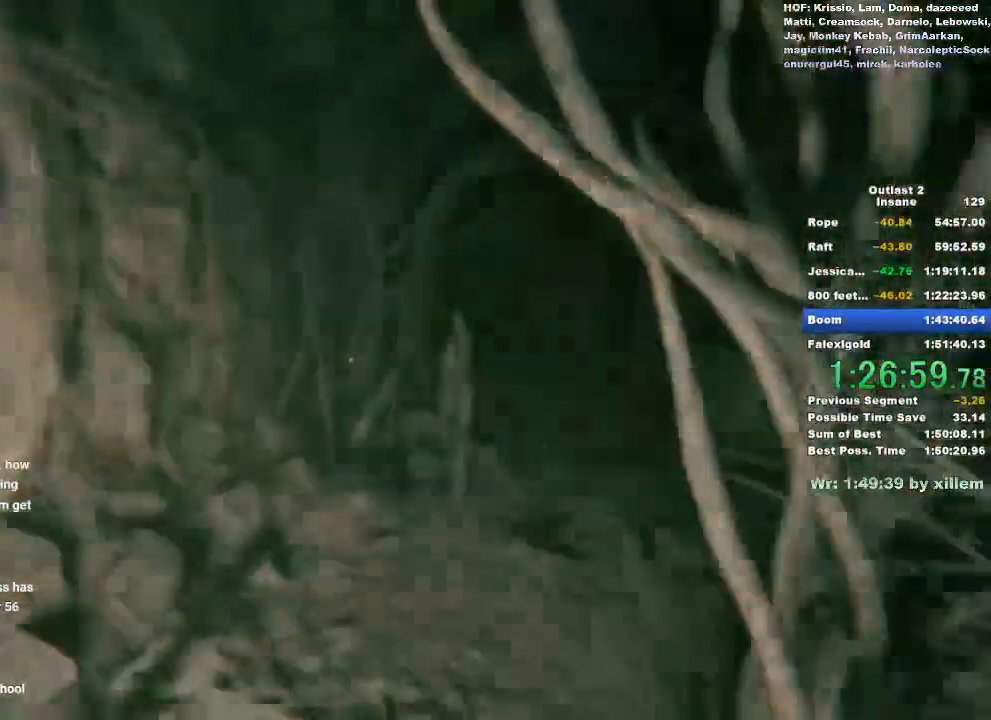
{"keys": ["shift", "w"], "mouse": [], "events": [[67, "mouse_right", "down"], [267, "mouse_right", "up"]]}
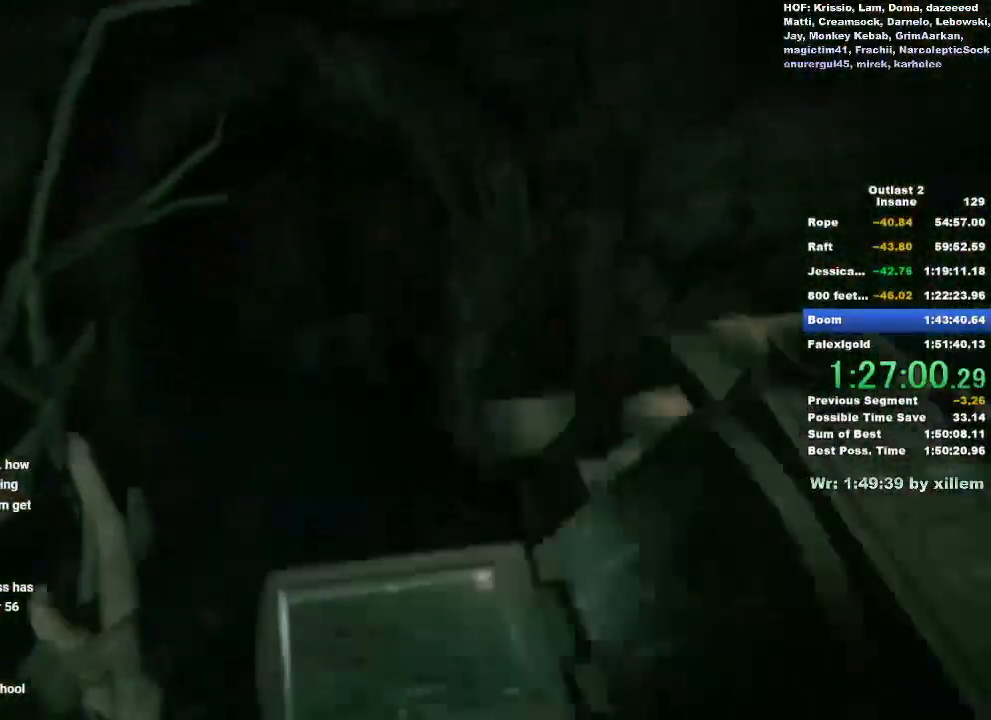
{"keys": ["shift", "w"], "mouse": [], "events": [[50, "d", "down"], [150, "d", "up"]]}
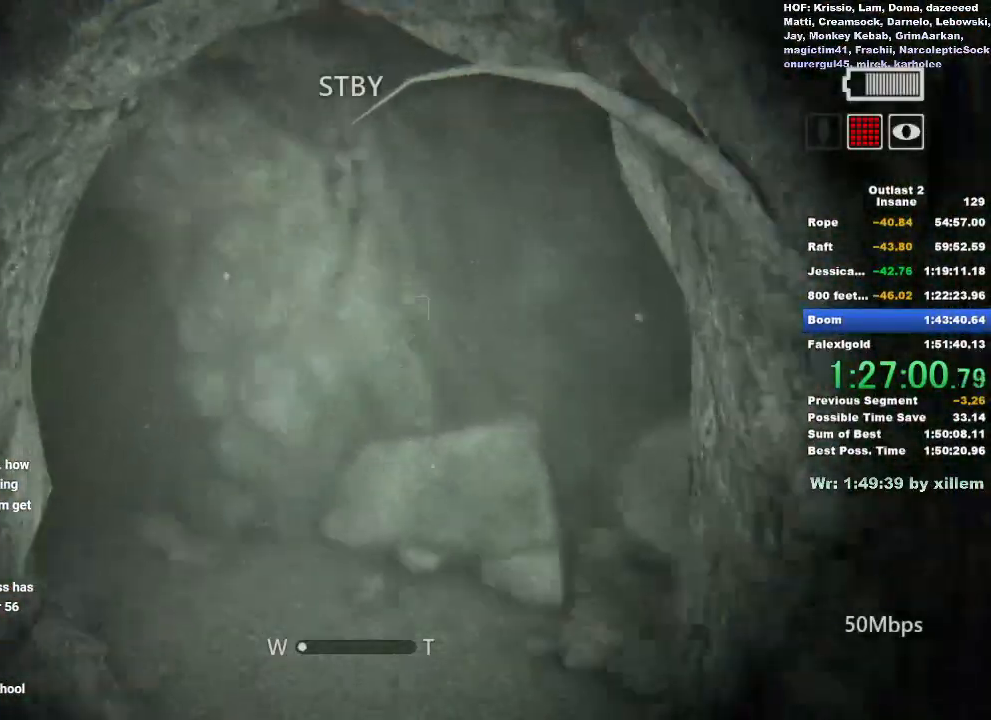
{"keys": ["shift", "w"], "mouse": [], "events": [[67, "mouse_right", "down"], [150, "mouse_right", "up"], [250, "mouse_right", "down"], [450, "mouse_right", "up"]]}
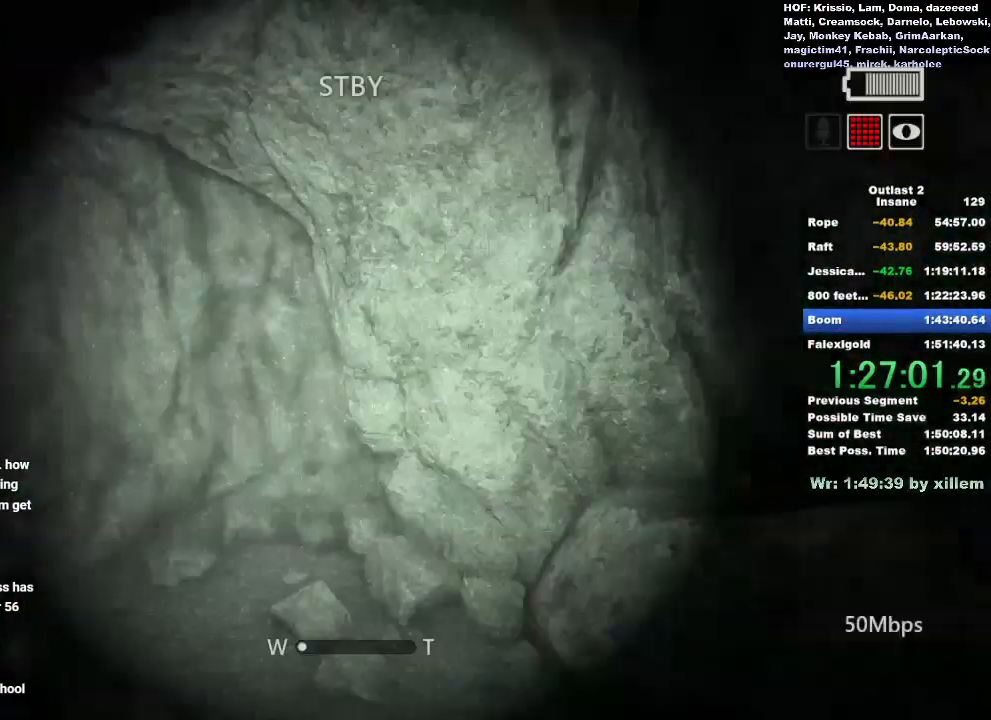
{"keys": ["shift", "w"], "mouse": [], "events": []}
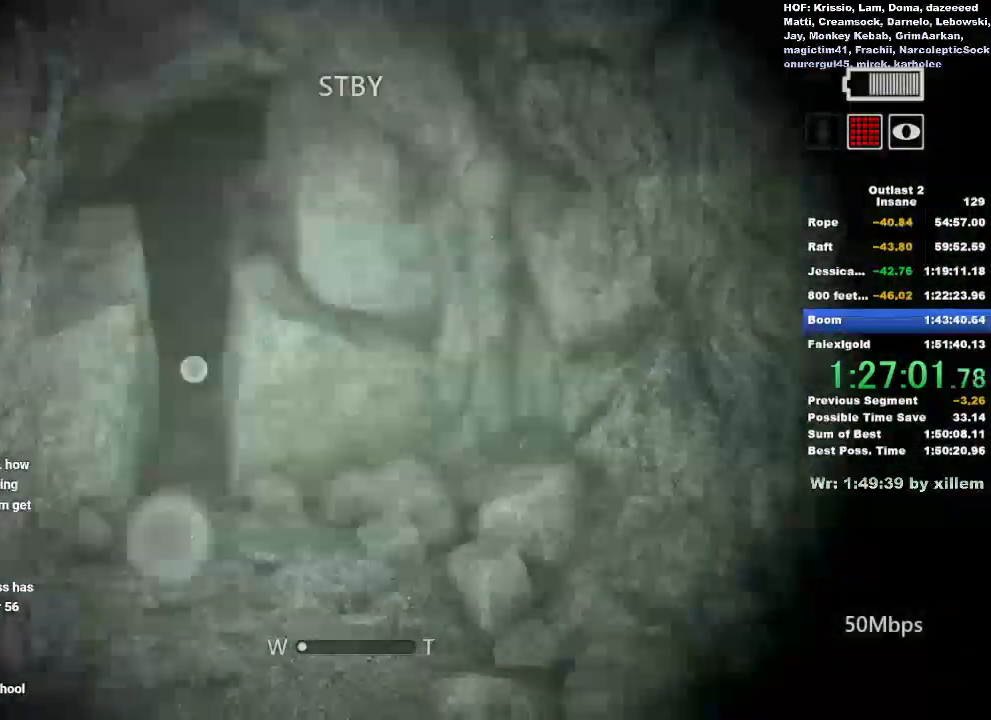
{"keys": ["shift", "w"], "mouse": [], "events": []}
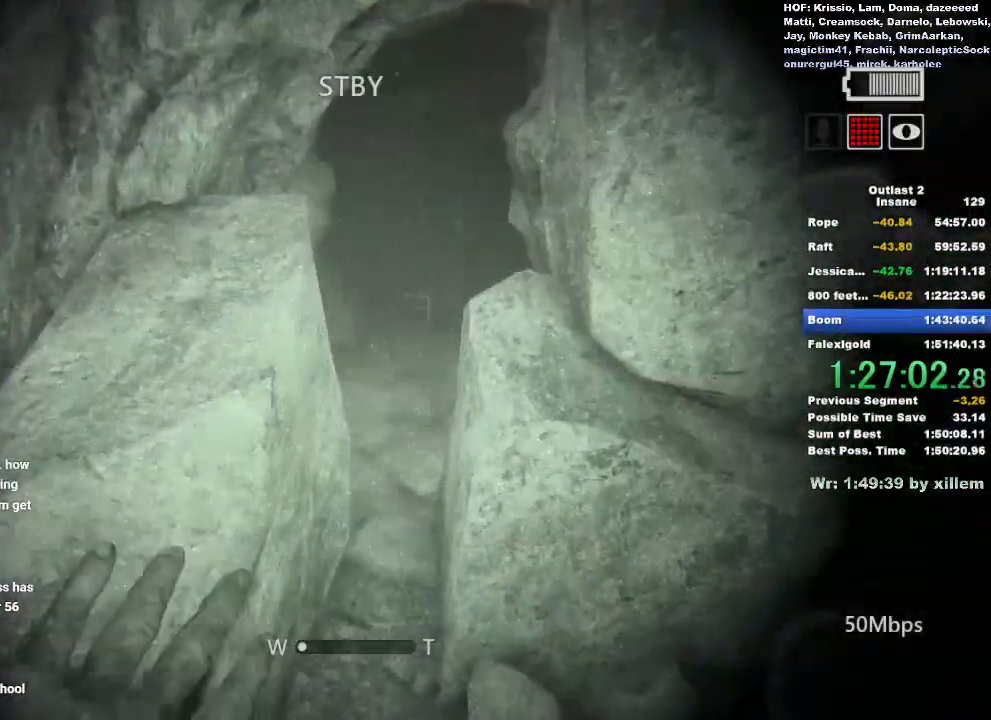
{"keys": ["shift", "w"], "mouse": [], "events": []}
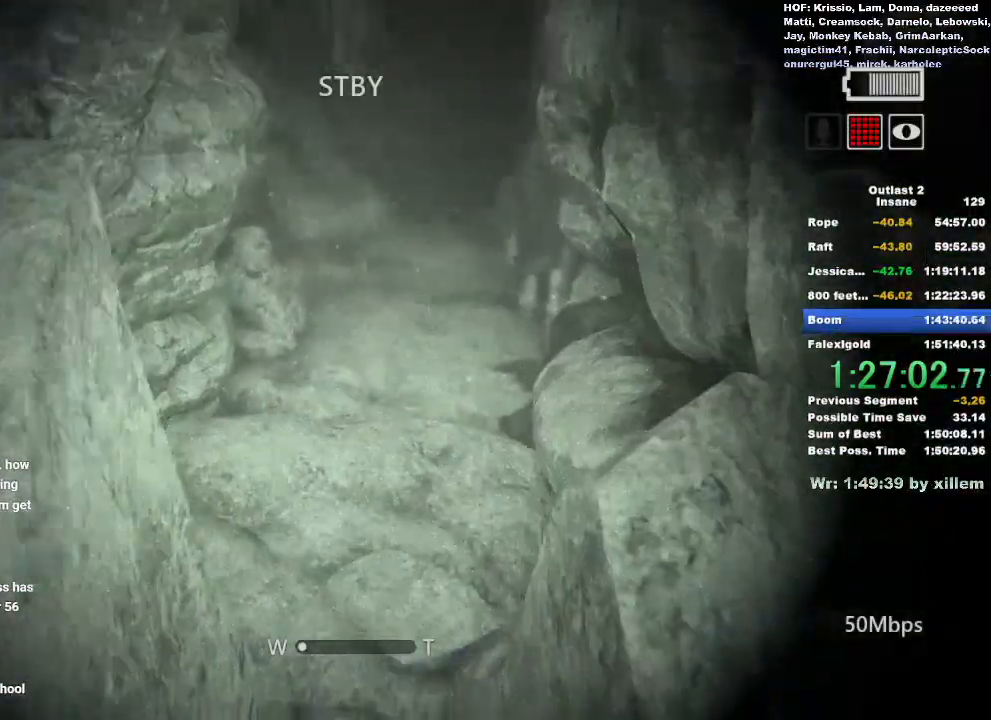
{"keys": ["shift", "w"], "mouse": [], "events": [[183, "mouse_right", "down"], [367, "mouse_right", "up"]]}
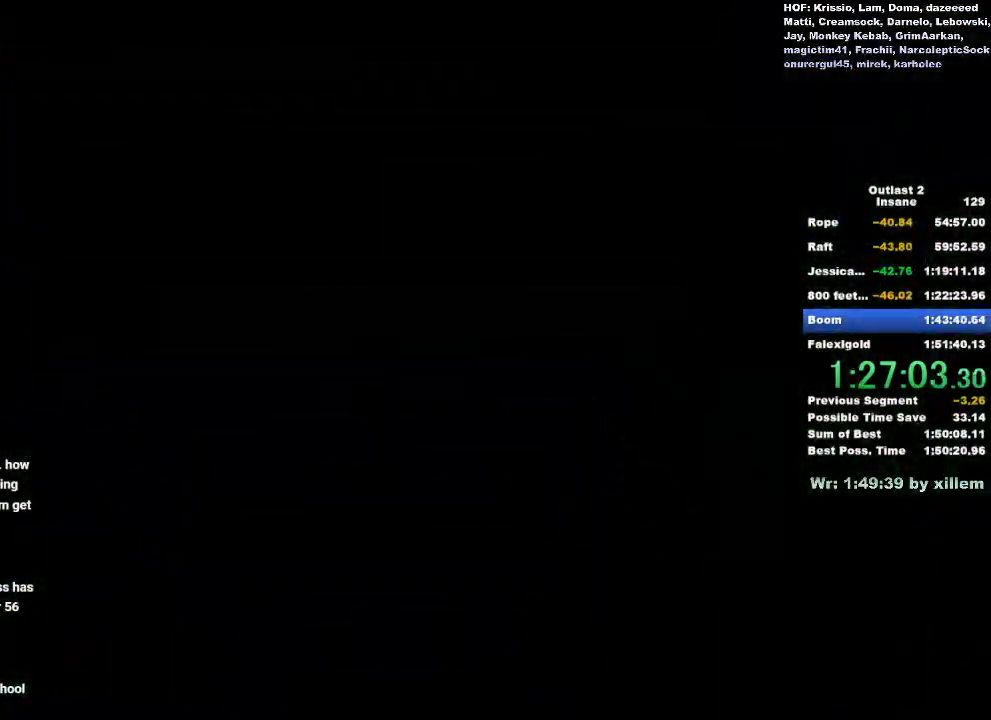
{"keys": ["shift", "w"], "mouse": [], "events": [[150, "mouse_right", "down"], [283, "mouse_right", "up"]]}
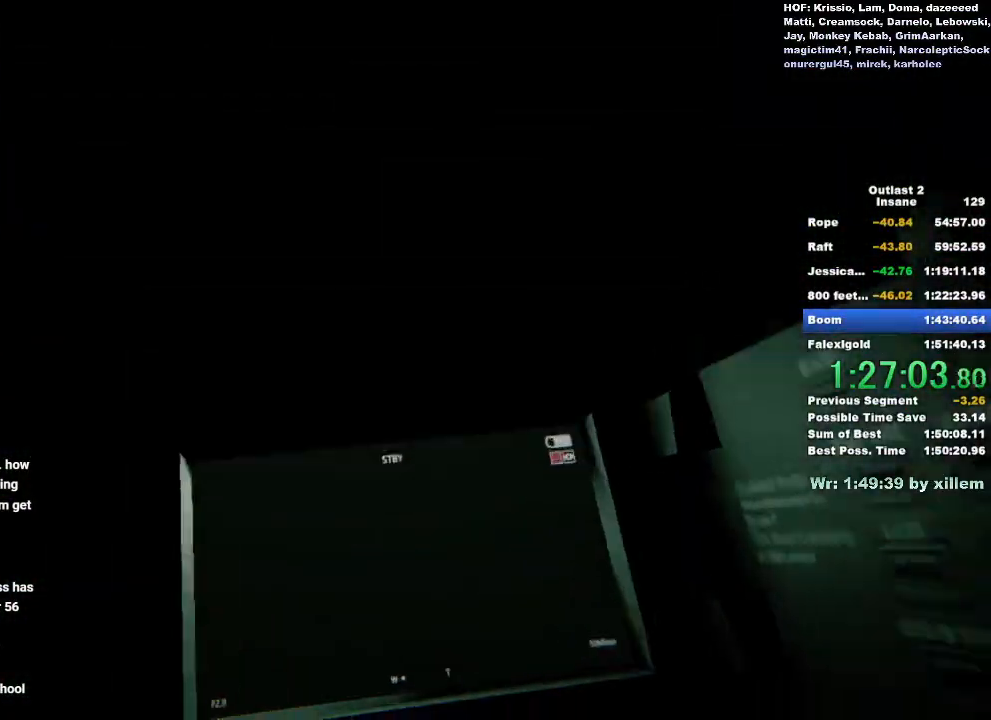
{"keys": ["shift", "w"], "mouse": [], "events": []}
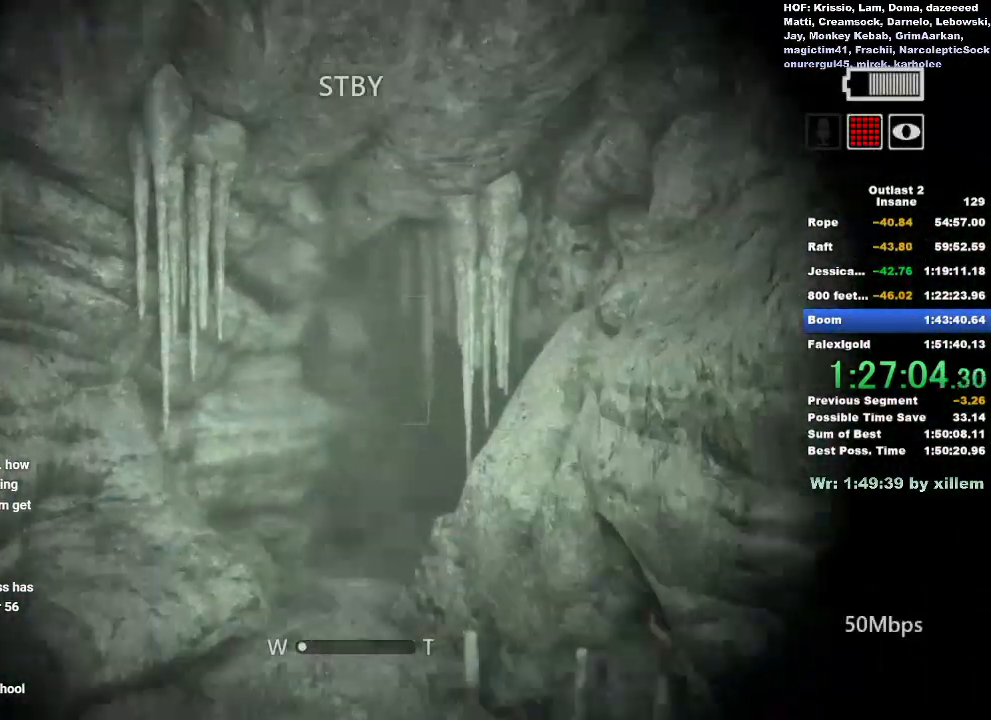
{"keys": ["shift", "w"], "mouse": [], "events": []}
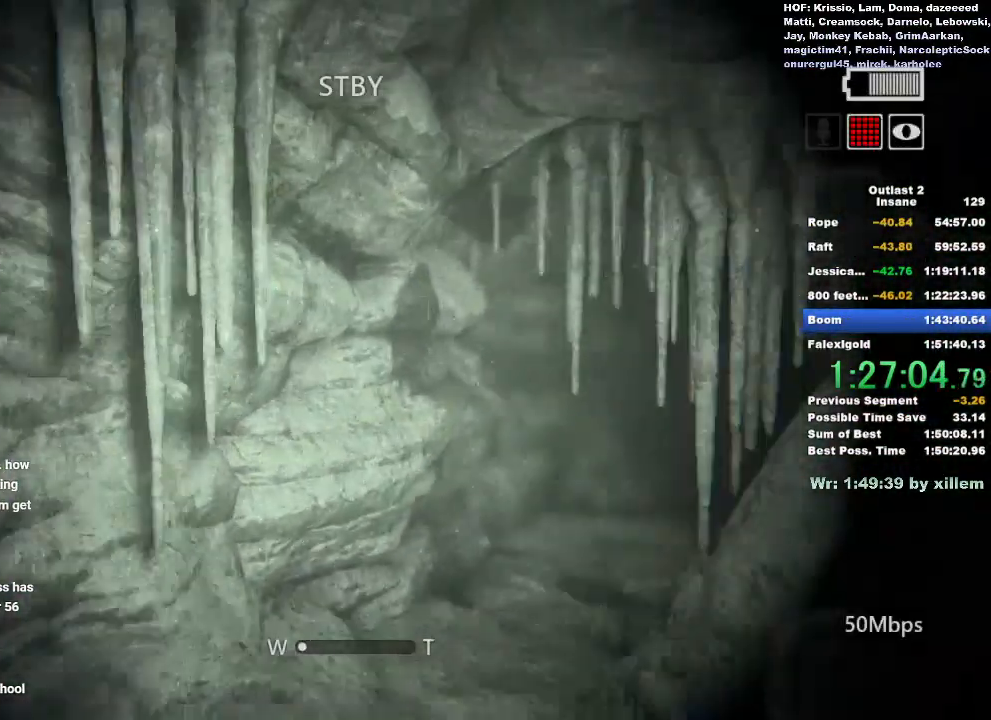
{"keys": ["shift", "w"], "mouse": [], "events": []}
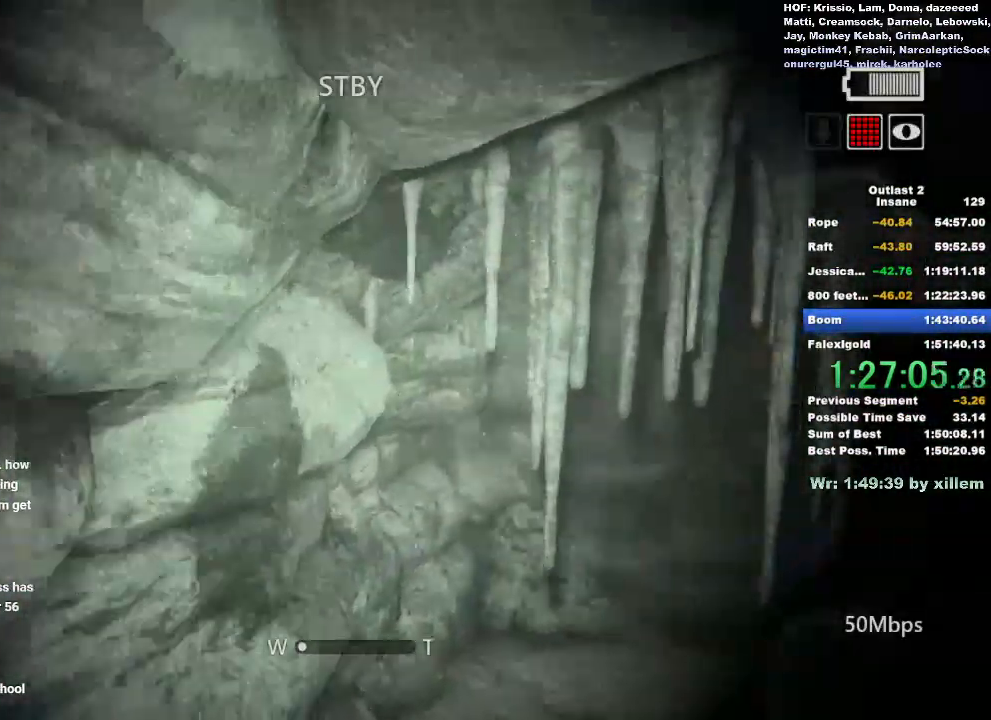
{"keys": ["shift", "w"], "mouse": [], "events": [[117, "ctrl", "down"], [400, "ctrl", "up"]]}
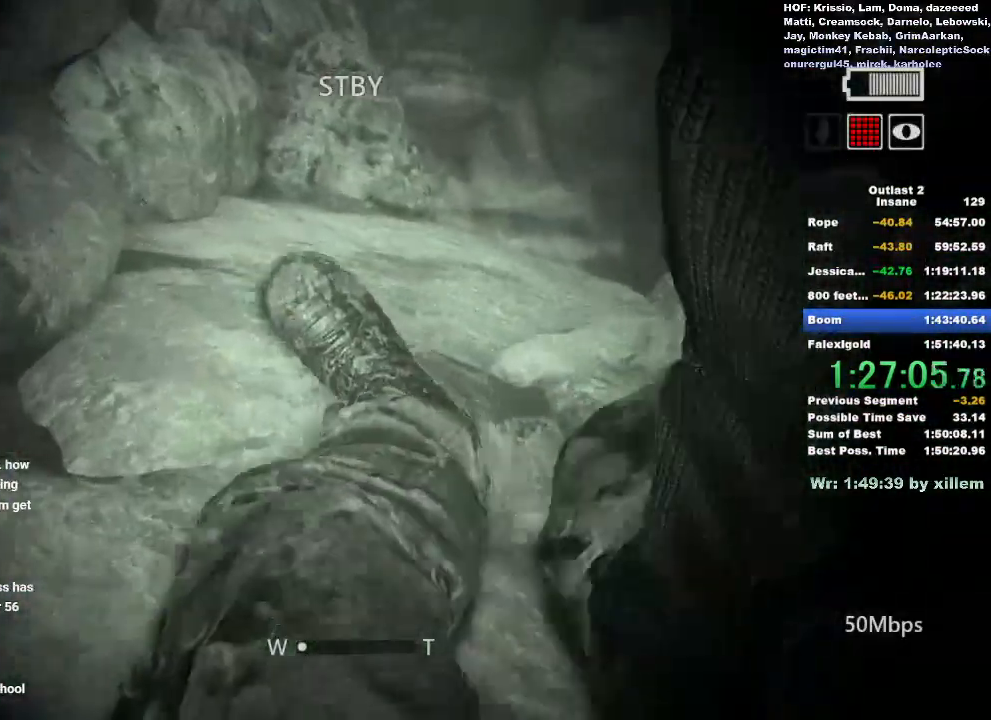
{"keys": ["shift", "w"], "mouse": [], "events": []}
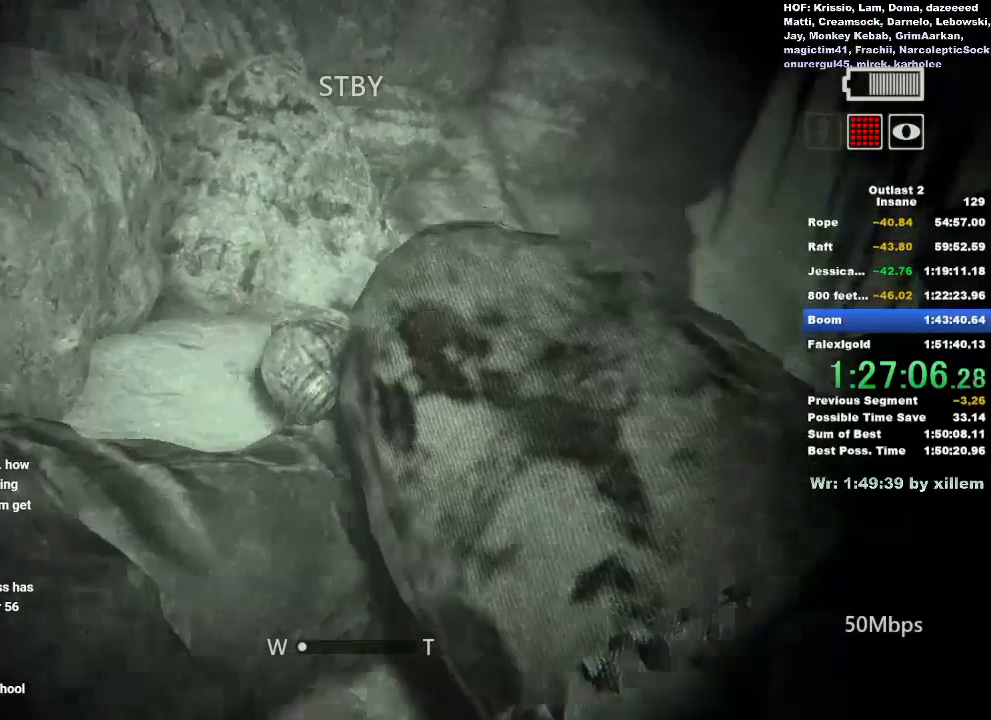
{"keys": ["shift", "w"], "mouse": [], "events": []}
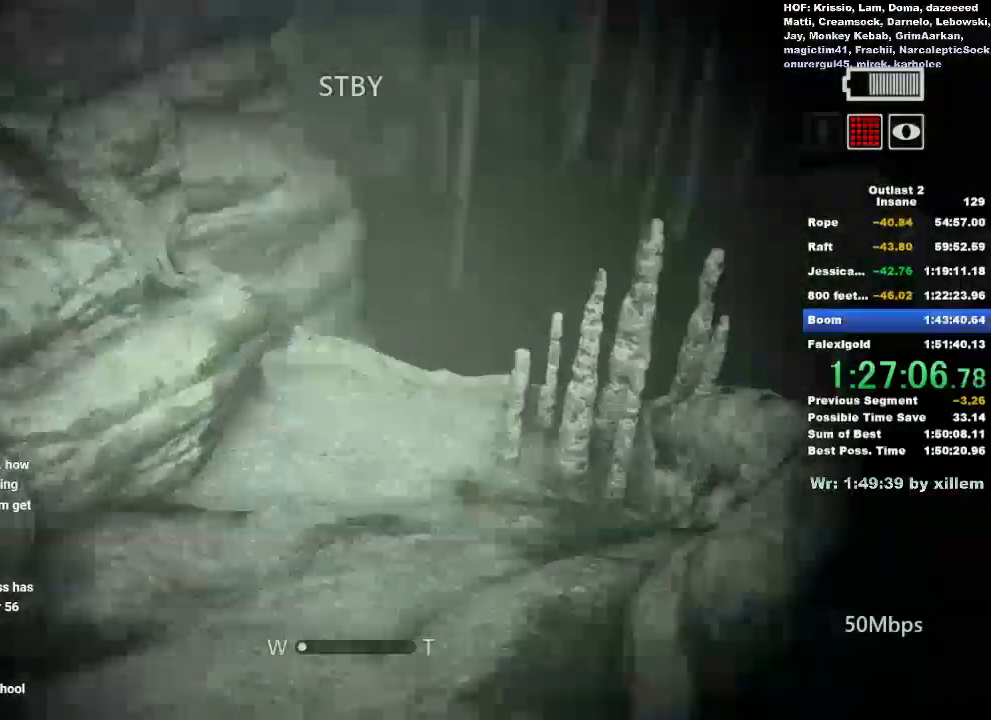
{"keys": ["shift", "w"], "mouse": [], "events": []}
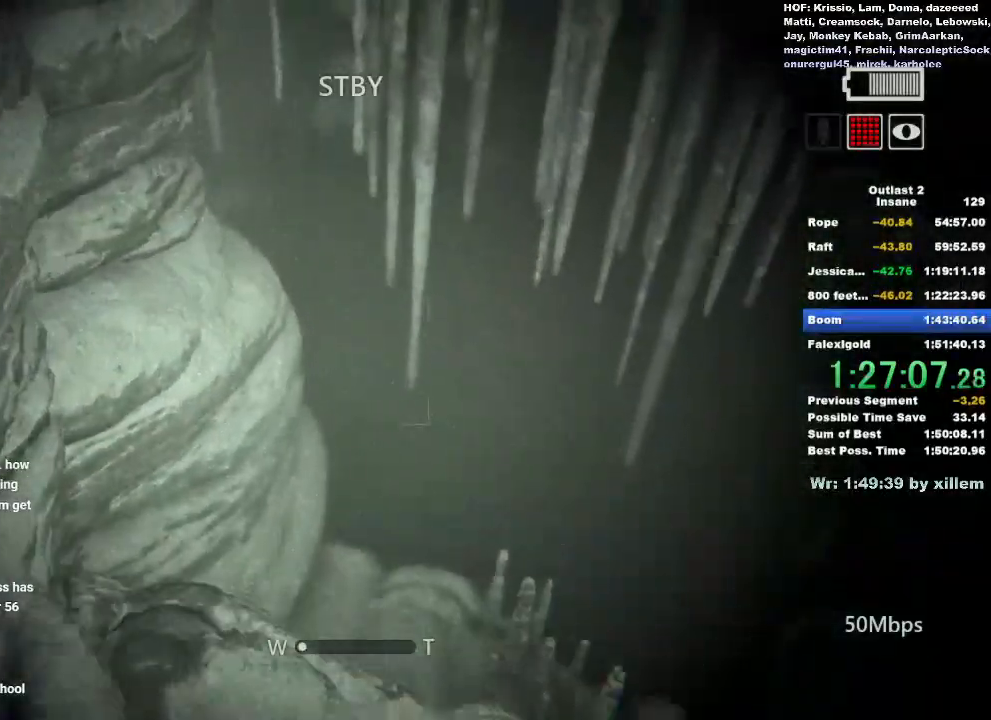
{"keys": ["shift", "w"], "mouse": [], "events": []}
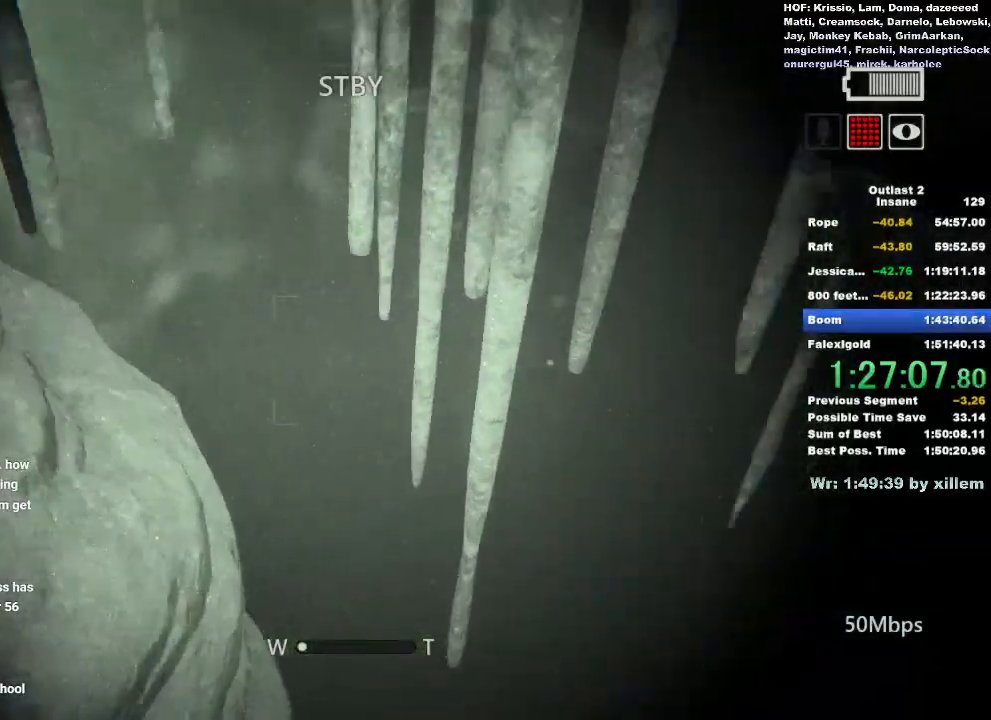
{"keys": ["shift", "w"], "mouse": [], "events": []}
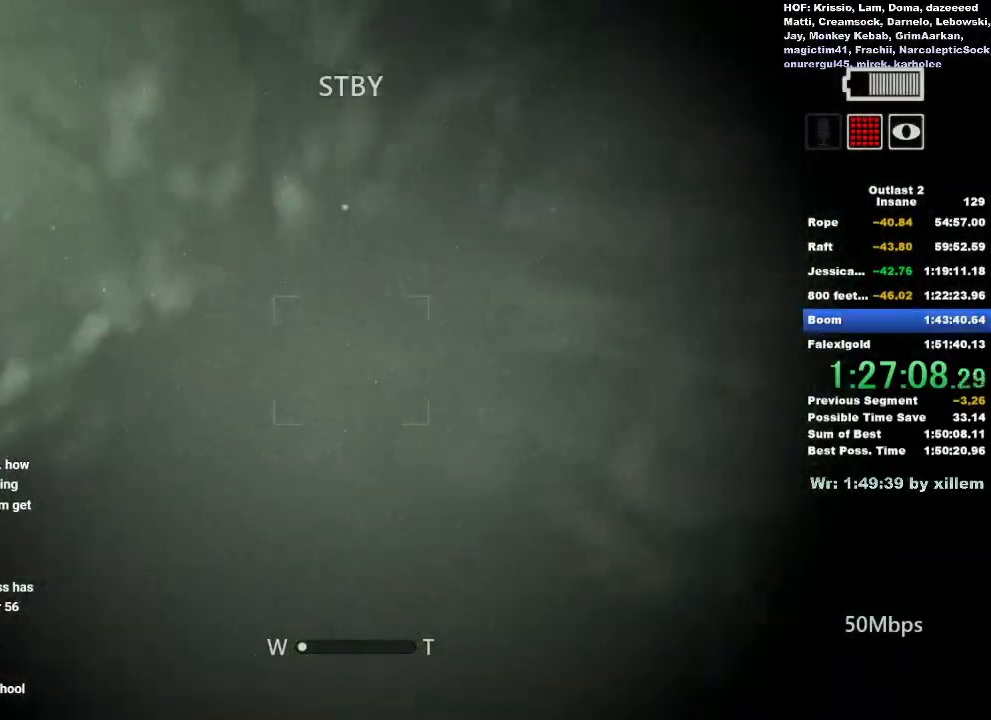
{"keys": [], "mouse": [], "events": [[450, "shift", "up"], [450, "w", "up"]]}
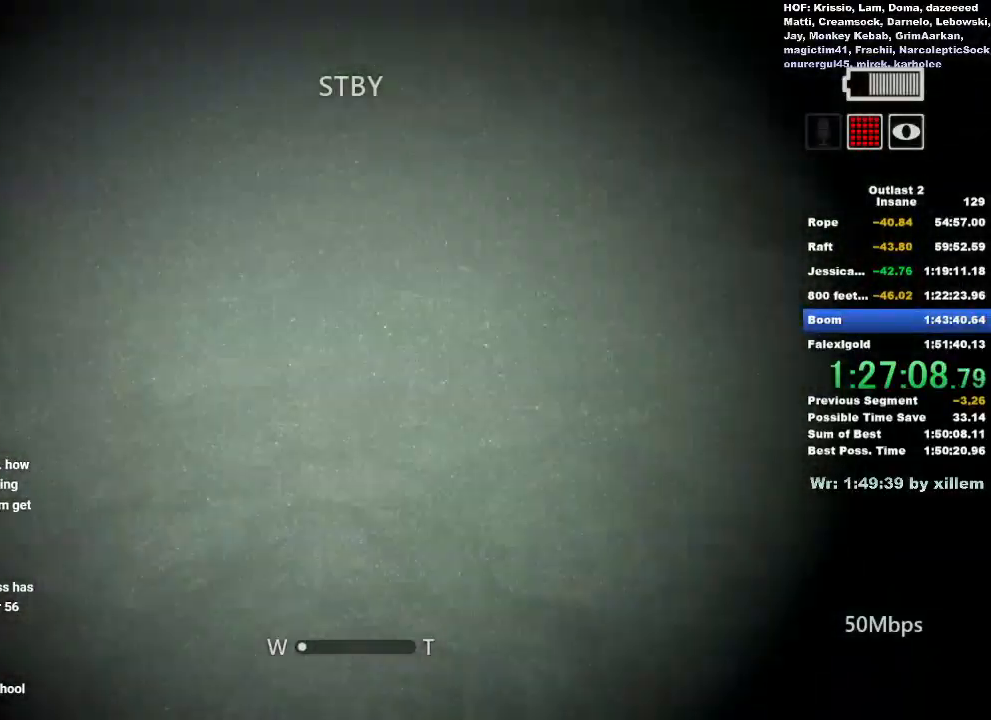
{"keys": ["ctrl"], "mouse": [], "events": [[33, "ctrl", "down"], [83, "ctrl", "up"], [133, "ctrl", "down"], [217, "ctrl", "up"], [267, "ctrl", "down"], [317, "ctrl", "up"], [367, "ctrl", "down"], [467, "ctrl", "up"], [500, "ctrl", "down"]]}
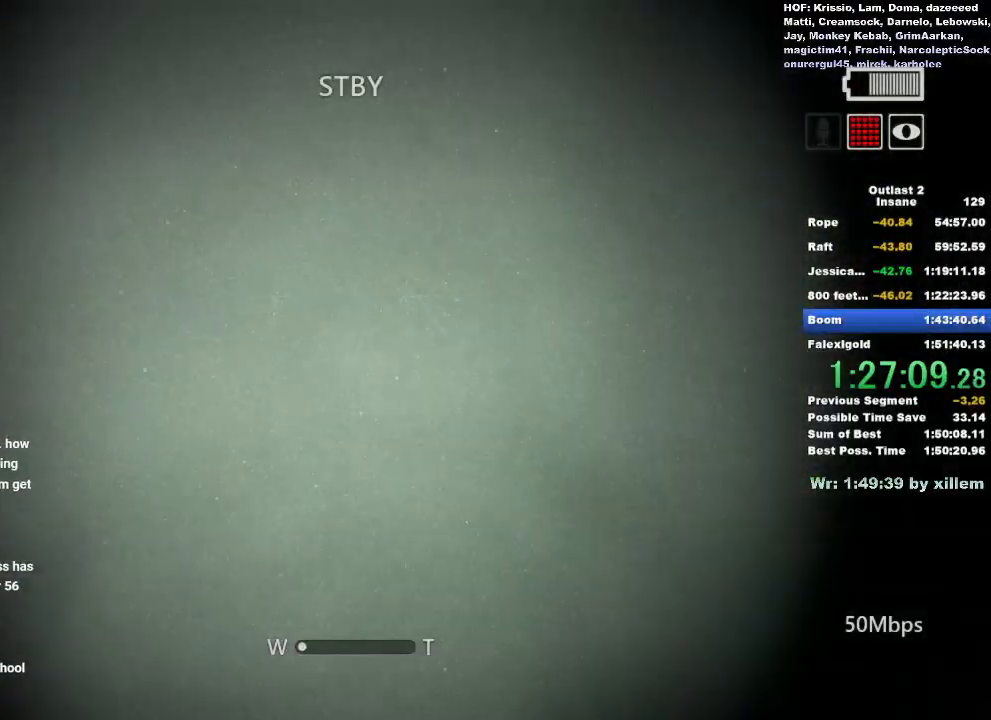
{"keys": [], "mouse": [], "events": [[50, "ctrl", "up"], [100, "ctrl", "down"], [200, "ctrl", "up"], [233, "ctrl", "down"], [333, "ctrl", "up"], [383, "ctrl", "down"], [433, "ctrl", "up"]]}
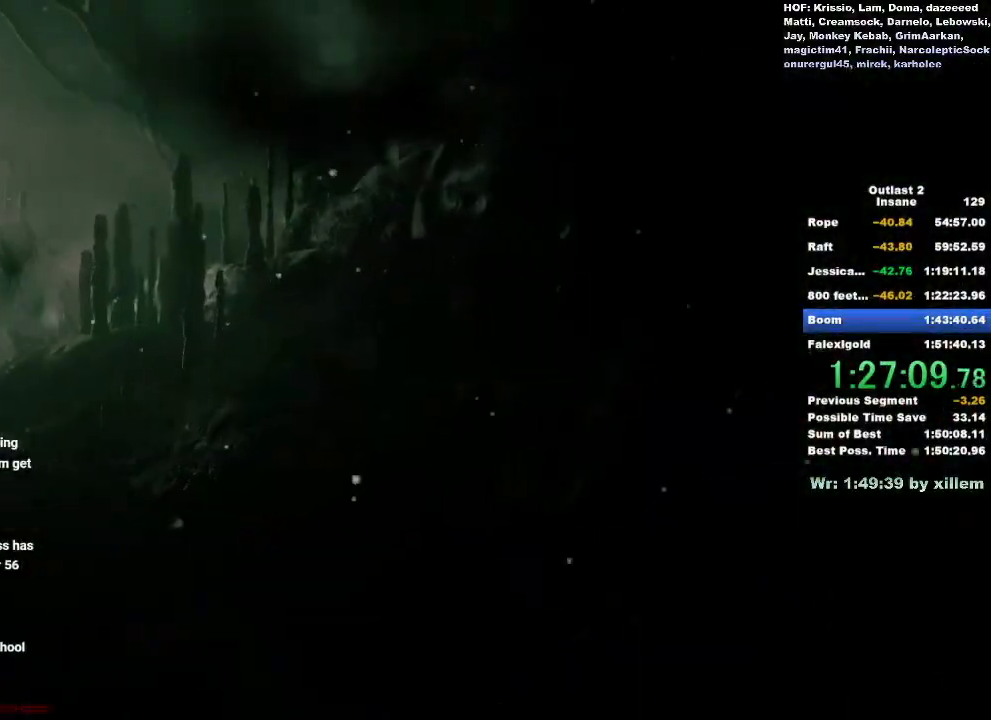
{"keys": [], "mouse": [], "events": [[17, "mouse_right", "down"], [117, "mouse_right", "up"]]}